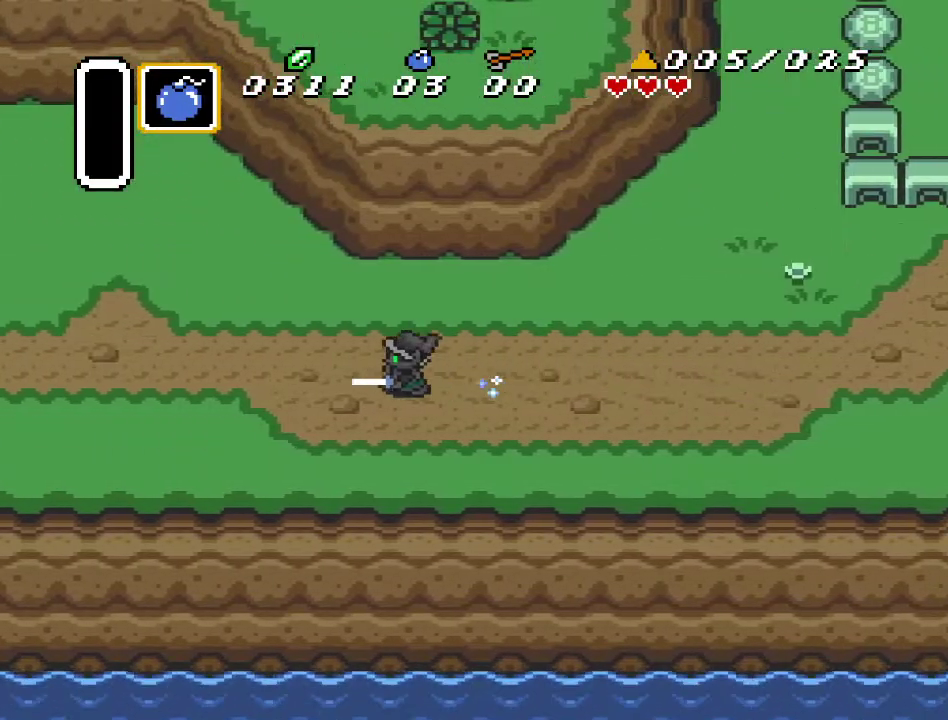
Gameplay with a controller (Nintendo layout); each line is a JSON object with the inputs held at the frame after it. "events" lists button and stick changes between this image and that frame as [ms after this image, input, new state], when the widget could be followed in between. Not read: L3 R3.
{"buttons": [], "events": []}
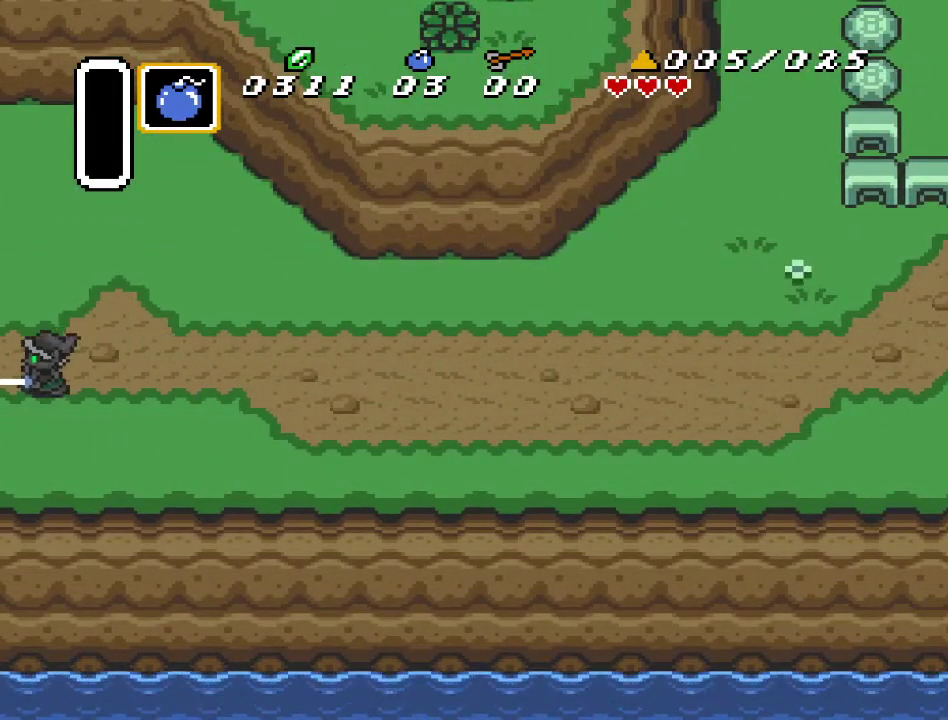
{"buttons": ["DPAD_LEFT"], "events": [[283, "DPAD_LEFT", "down"]]}
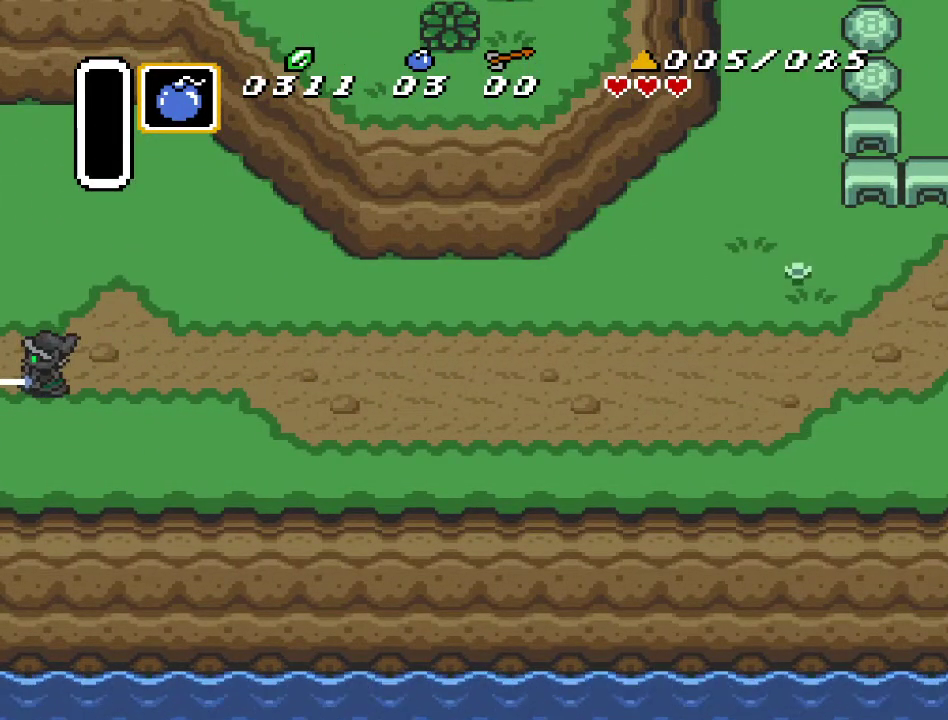
{"buttons": ["DPAD_LEFT"], "events": []}
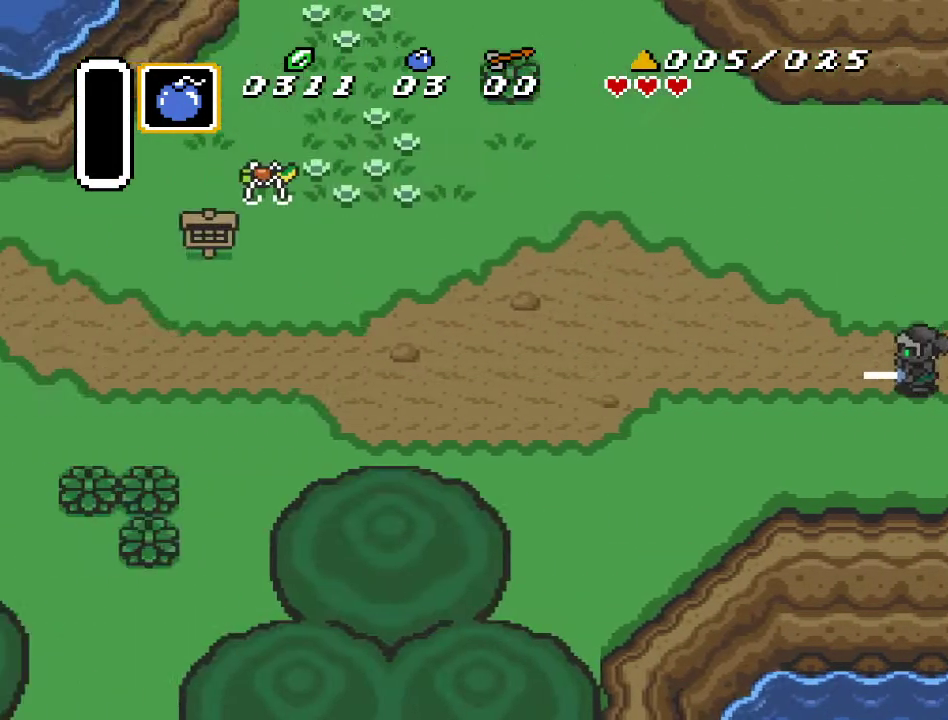
{"buttons": ["A", "DPAD_LEFT"], "events": [[433, "A", "down"]]}
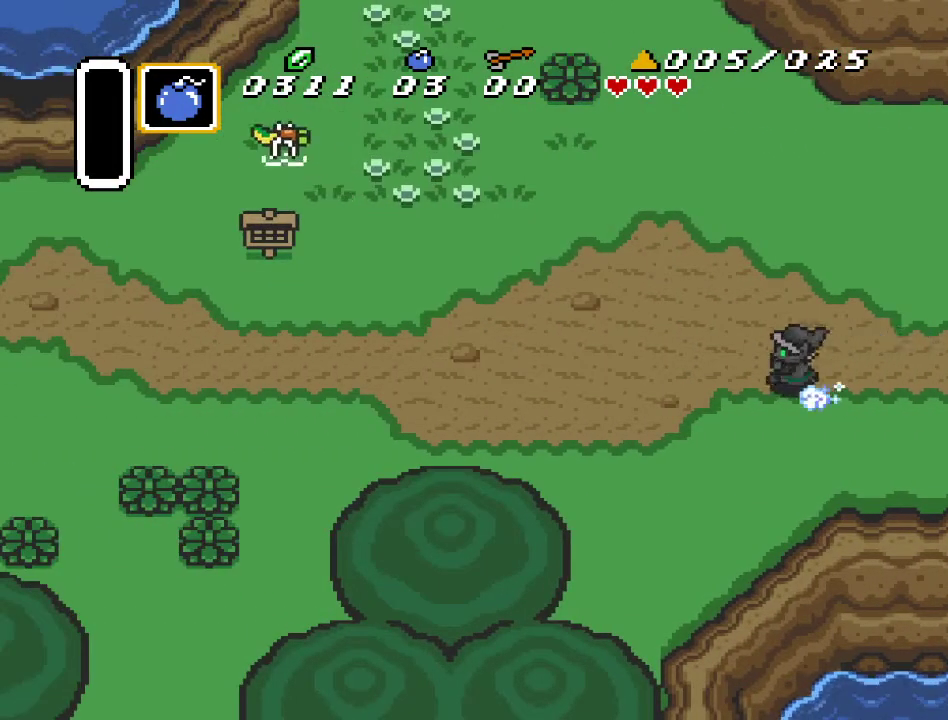
{"buttons": ["A", "DPAD_LEFT"], "events": []}
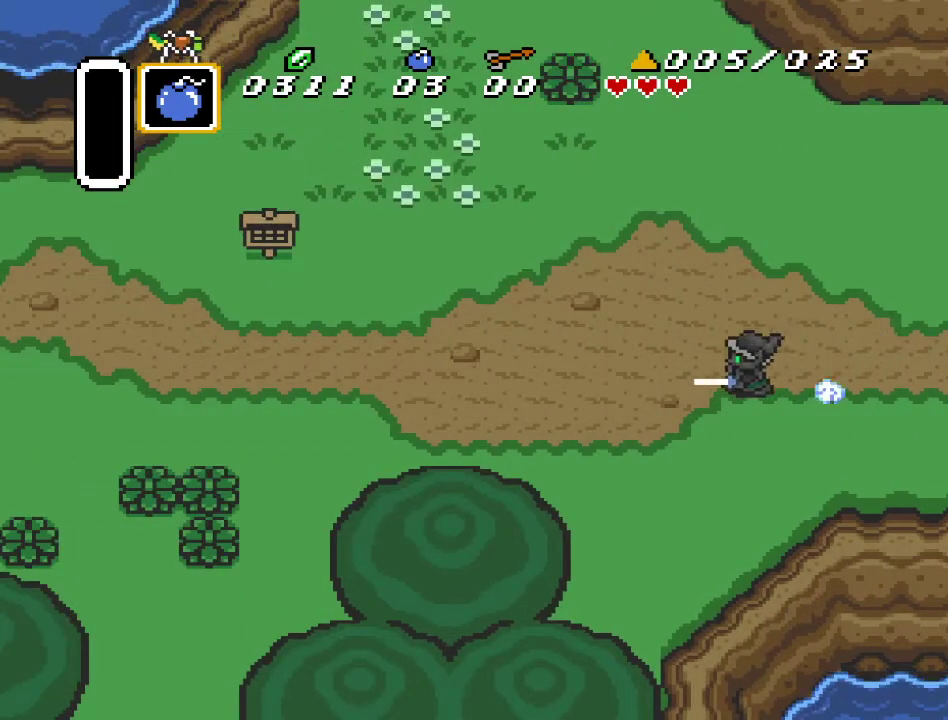
{"buttons": ["DPAD_LEFT"], "events": [[350, "A", "up"]]}
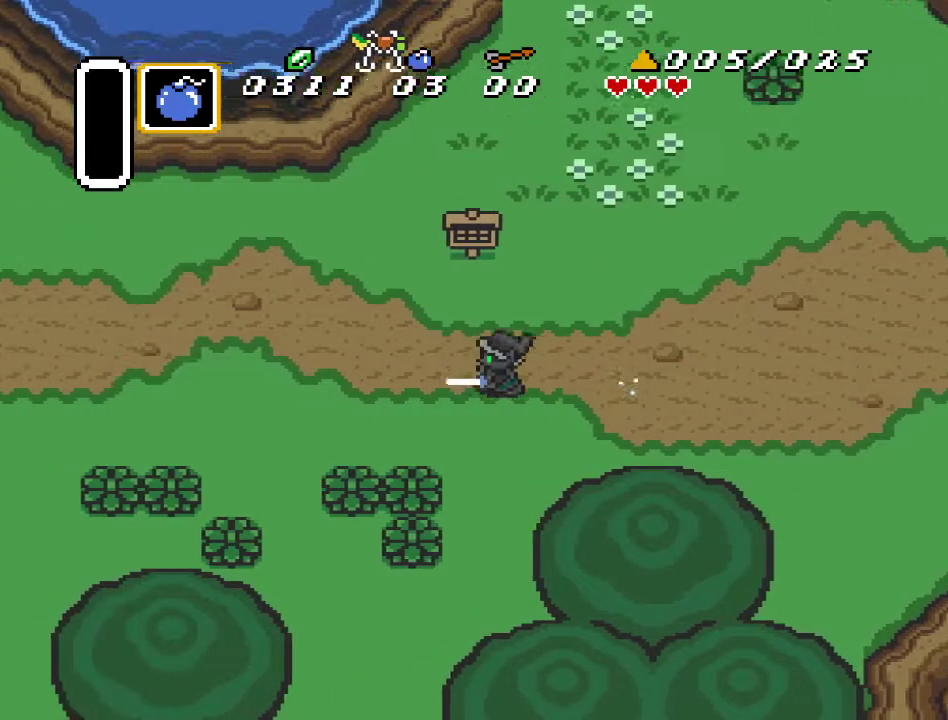
{"buttons": ["DPAD_LEFT"], "events": []}
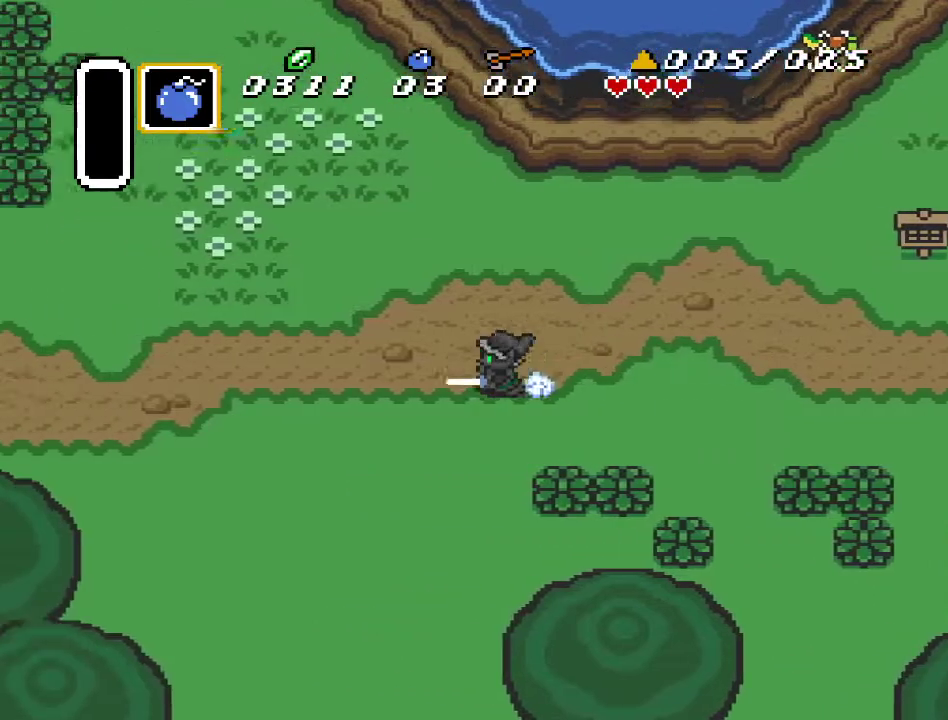
{"buttons": ["DPAD_LEFT"], "events": []}
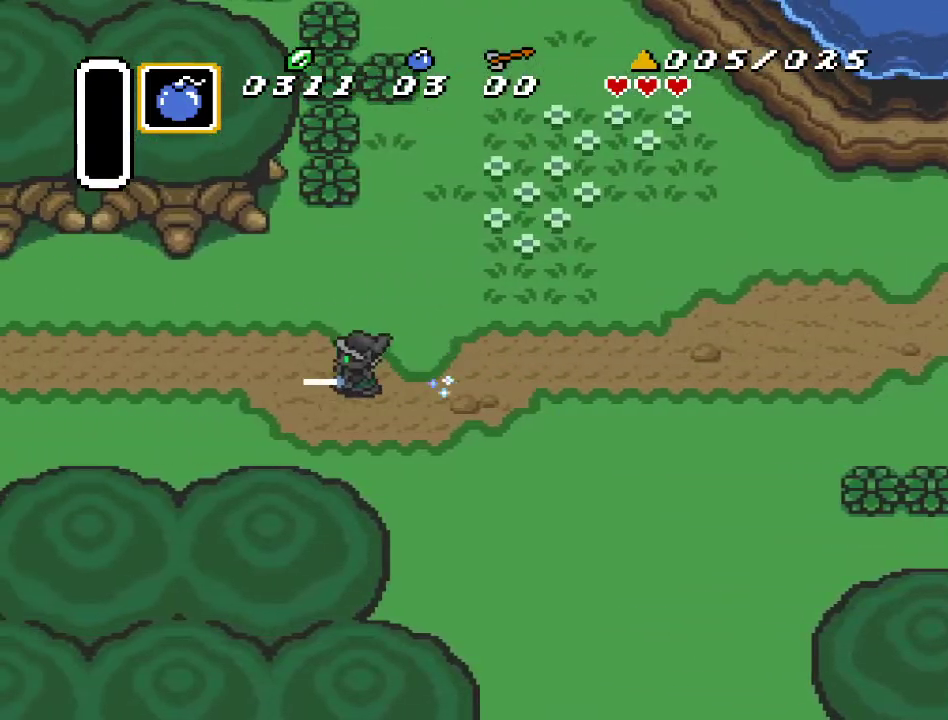
{"buttons": ["DPAD_LEFT"], "events": []}
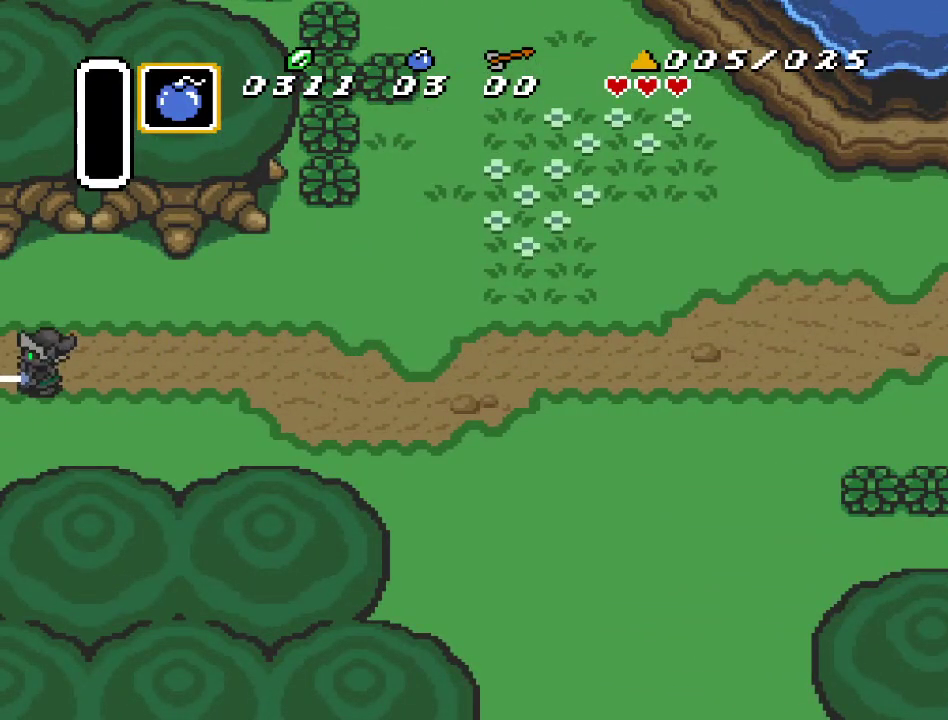
{"buttons": ["DPAD_LEFT"], "events": []}
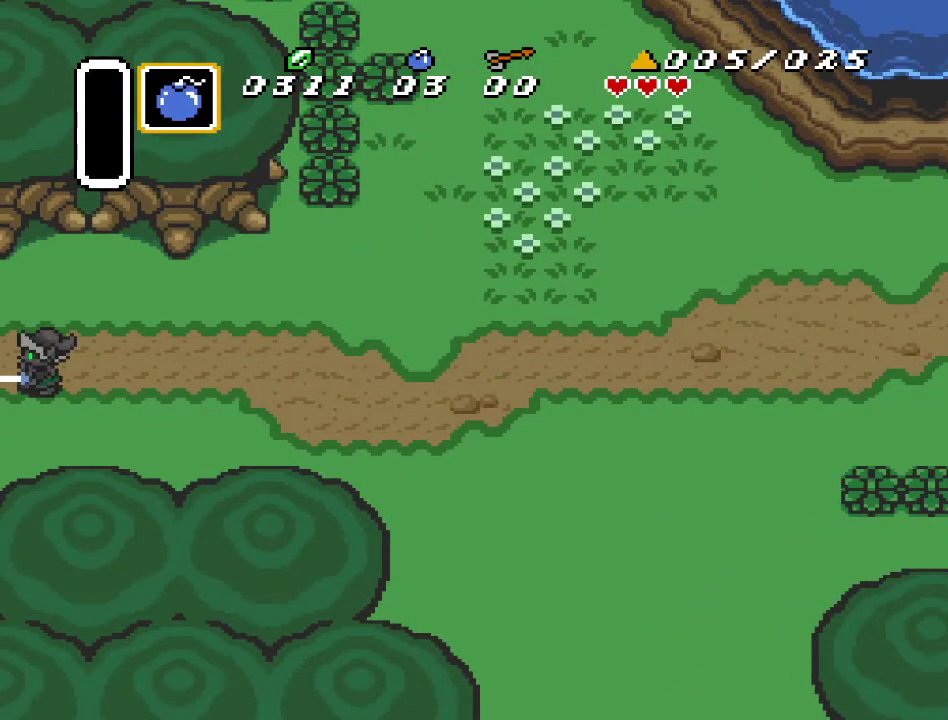
{"buttons": ["DPAD_LEFT"], "events": []}
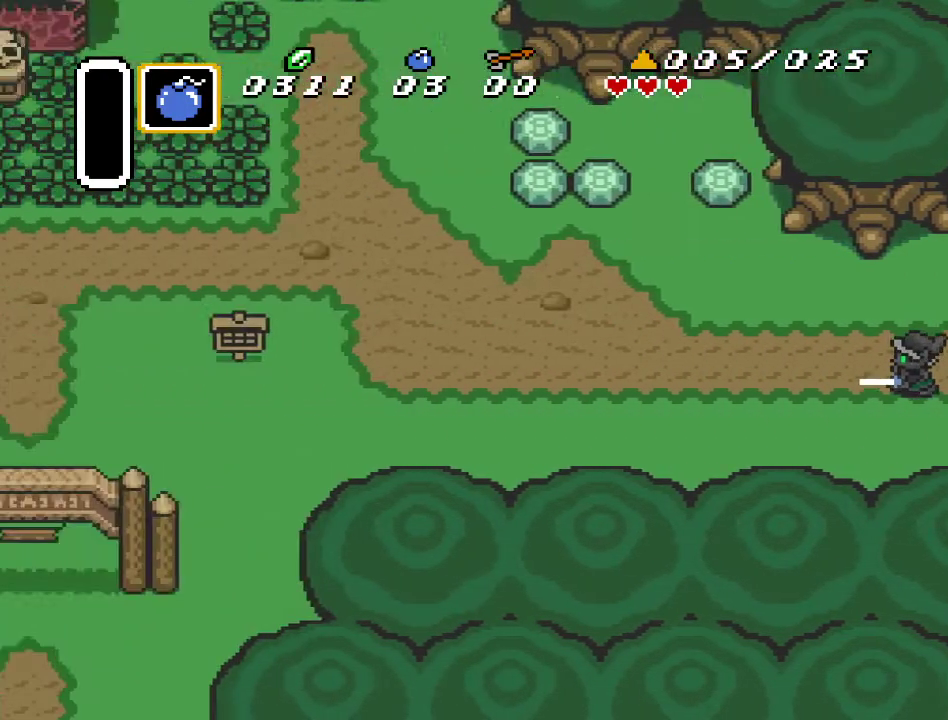
{"buttons": ["DPAD_DOWN", "DPAD_LEFT"], "events": [[167, "DPAD_DOWN", "down"]]}
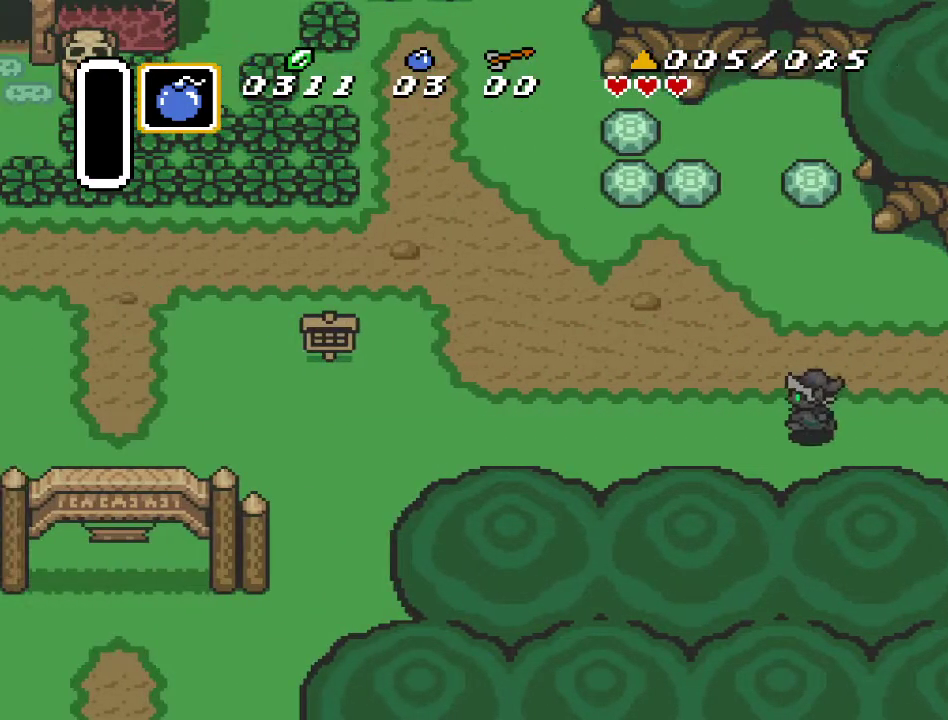
{"buttons": ["A"], "events": [[33, "A", "down"], [33, "DPAD_DOWN", "up"], [317, "DPAD_LEFT", "up"]]}
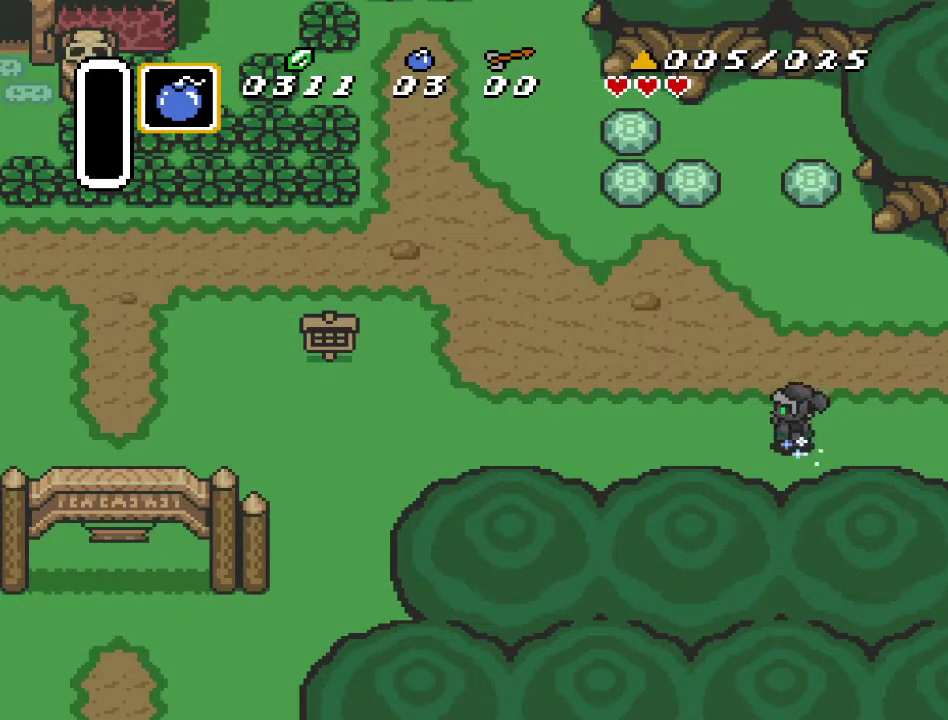
{"buttons": [], "events": [[433, "A", "up"]]}
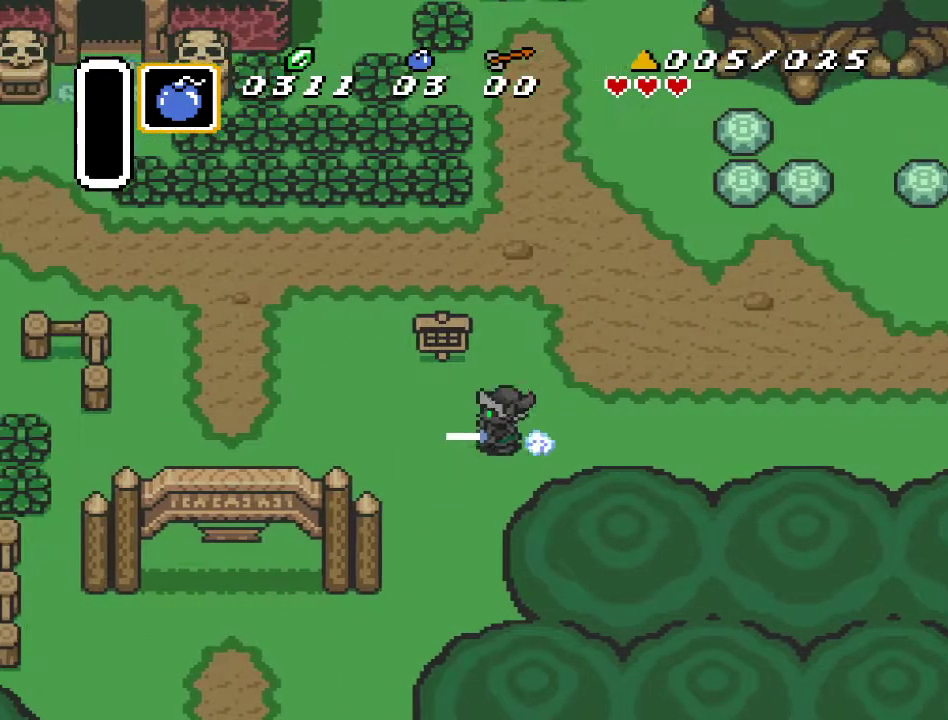
{"buttons": ["A", "DPAD_DOWN"], "events": [[283, "DPAD_DOWN", "down"], [350, "A", "down"]]}
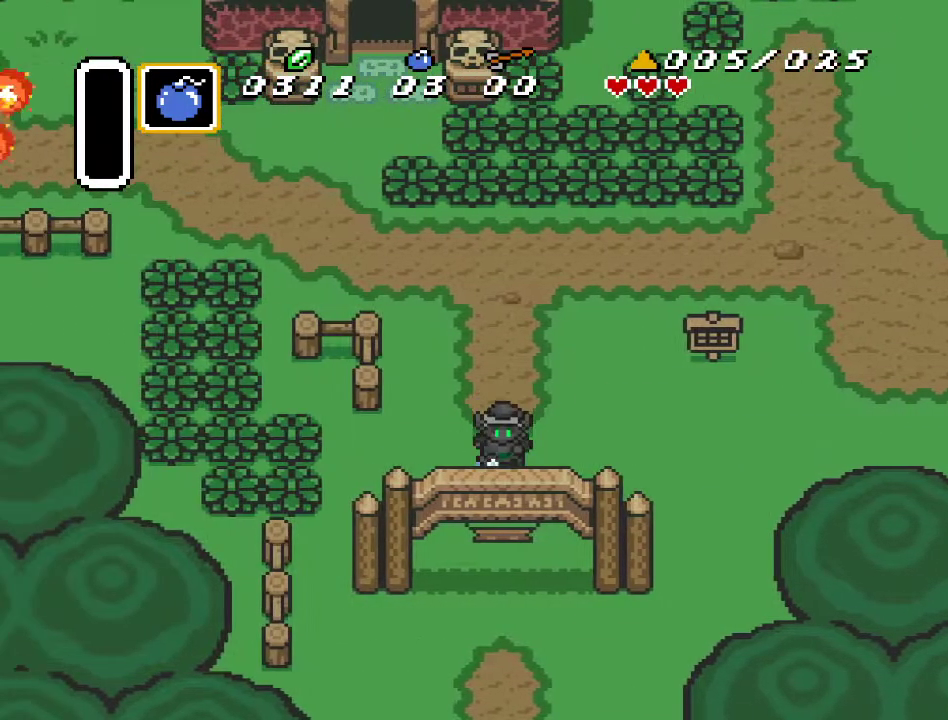
{"buttons": ["A", "DPAD_DOWN"], "events": []}
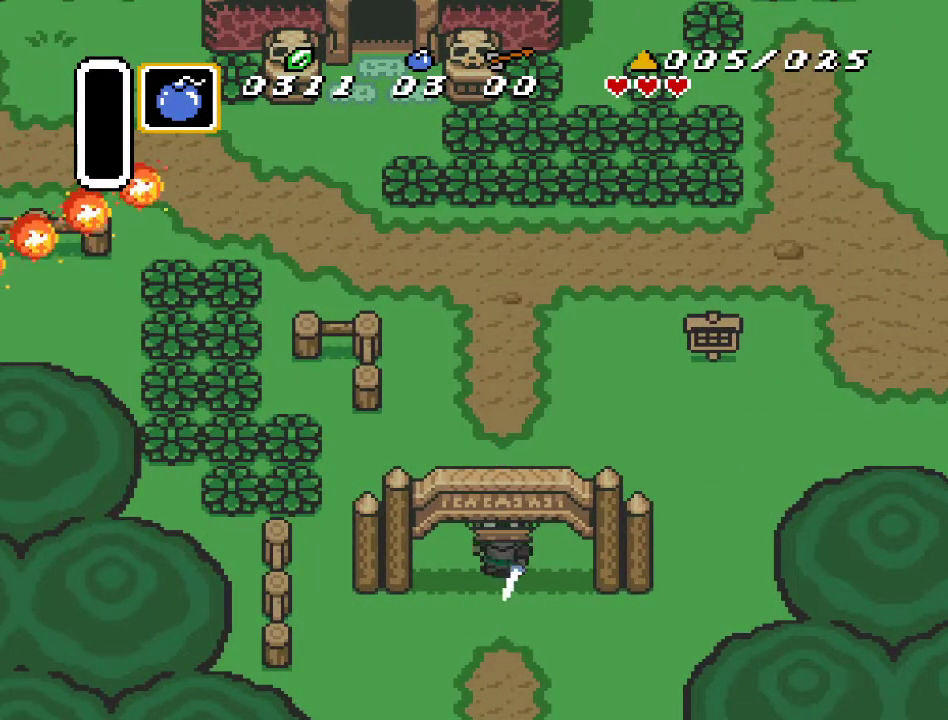
{"buttons": ["DPAD_DOWN"], "events": [[200, "A", "up"]]}
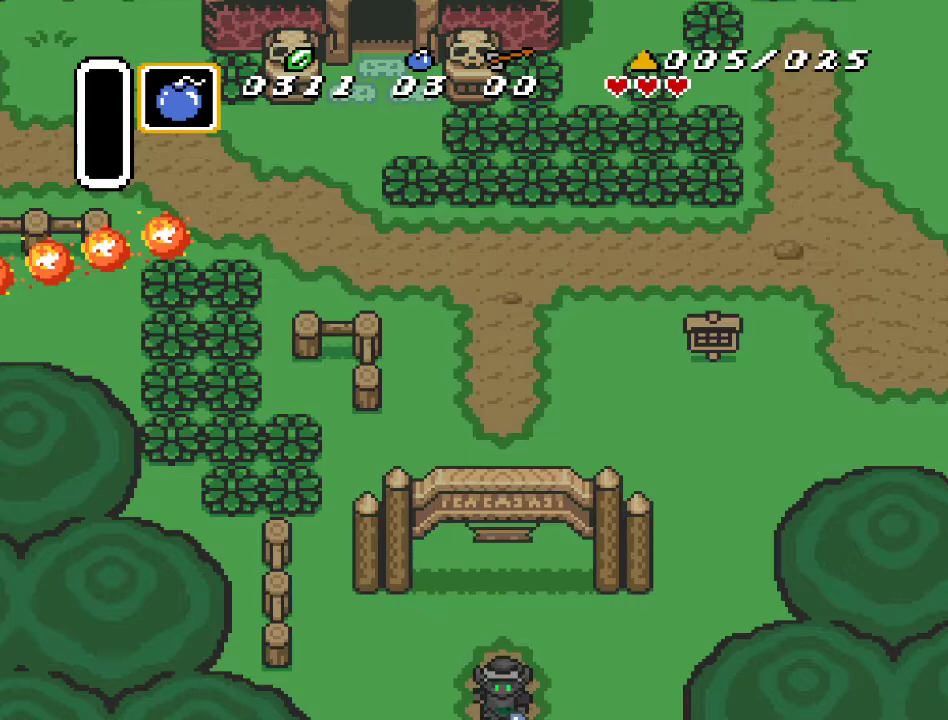
{"buttons": ["DPAD_DOWN"], "events": []}
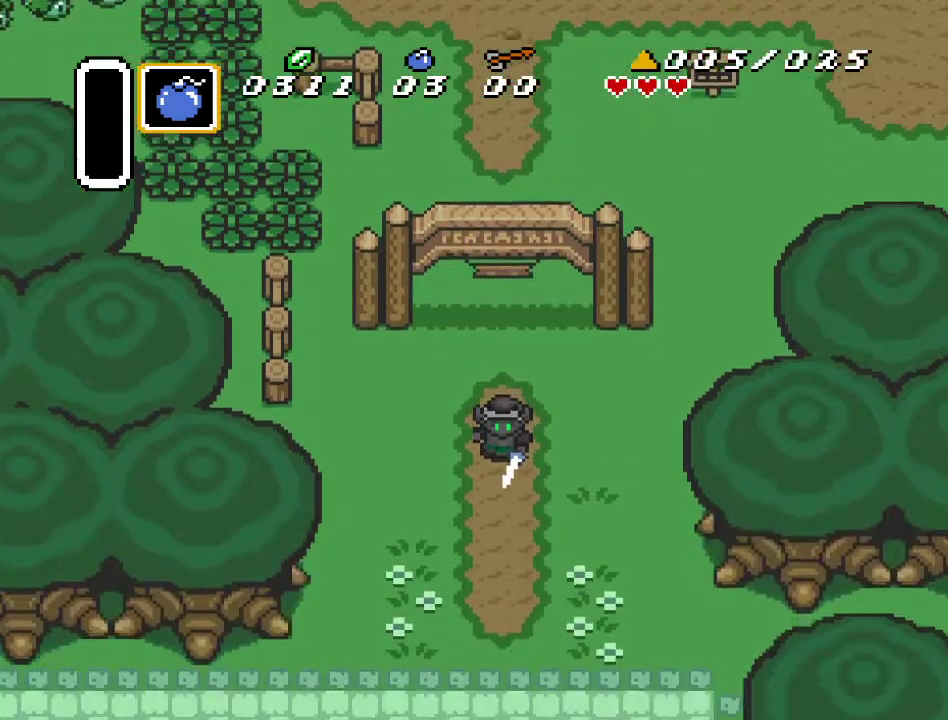
{"buttons": ["DPAD_DOWN"], "events": []}
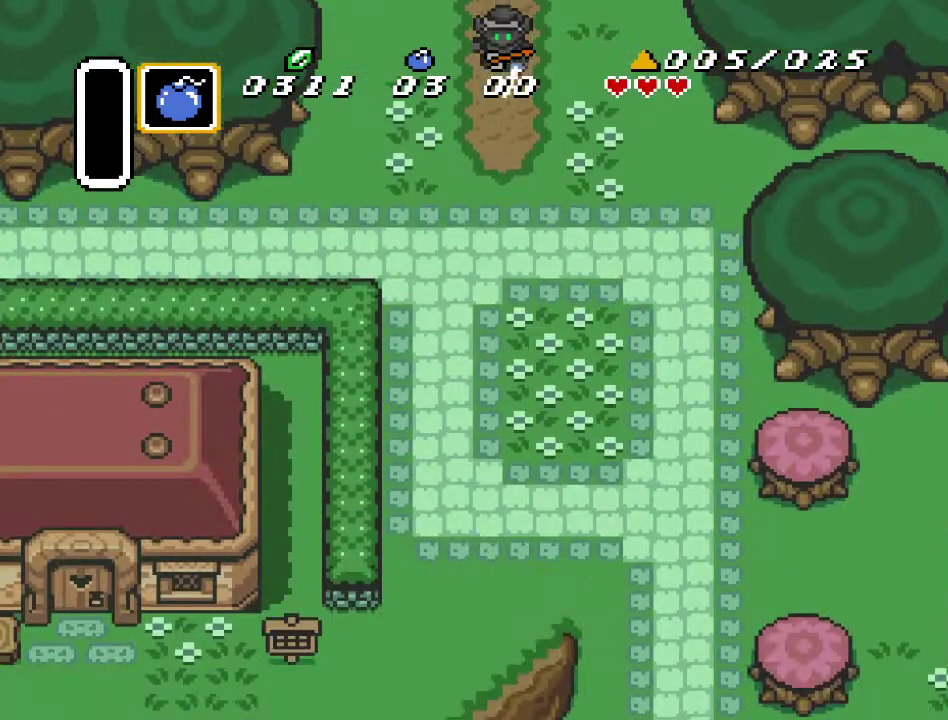
{"buttons": ["A", "DPAD_DOWN"], "events": [[33, "DPAD_LEFT", "down"], [250, "DPAD_LEFT", "up"], [333, "A", "down"]]}
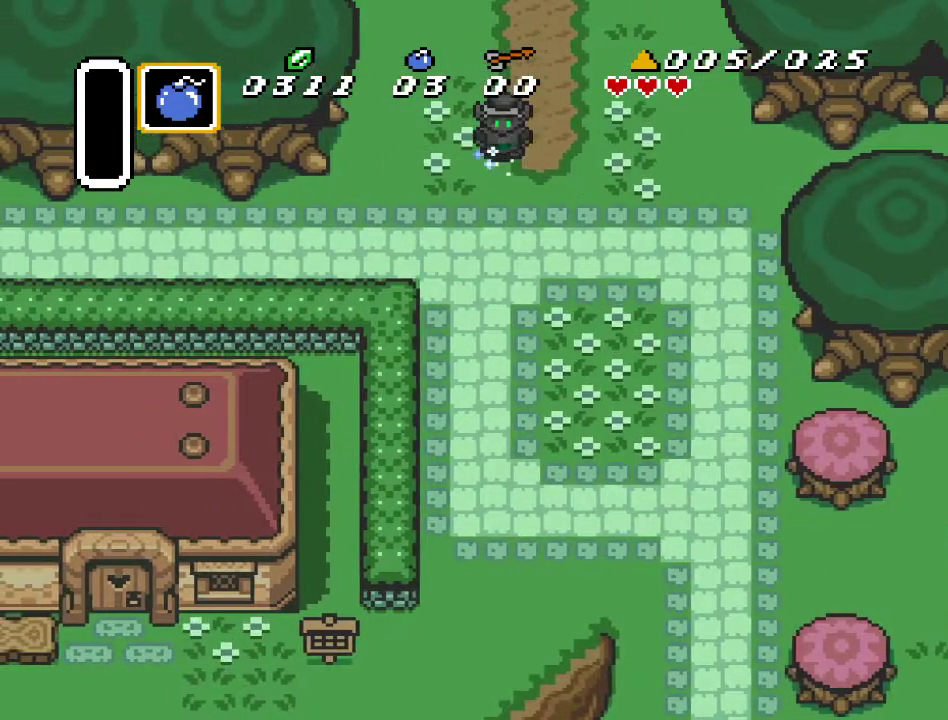
{"buttons": ["A", "DPAD_DOWN"], "events": []}
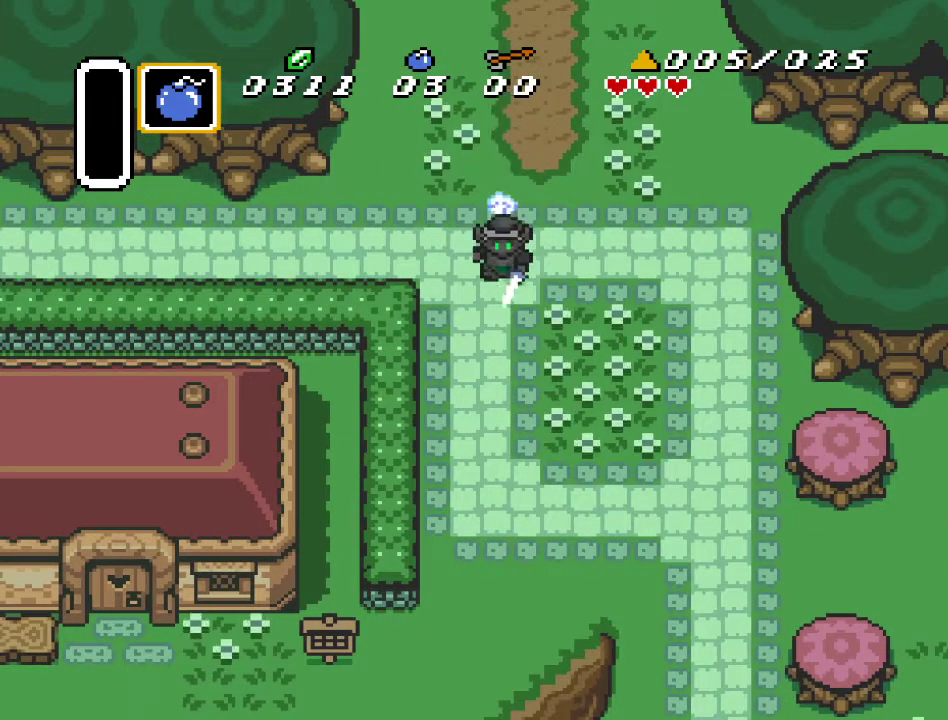
{"buttons": ["DPAD_DOWN"], "events": [[467, "A", "up"]]}
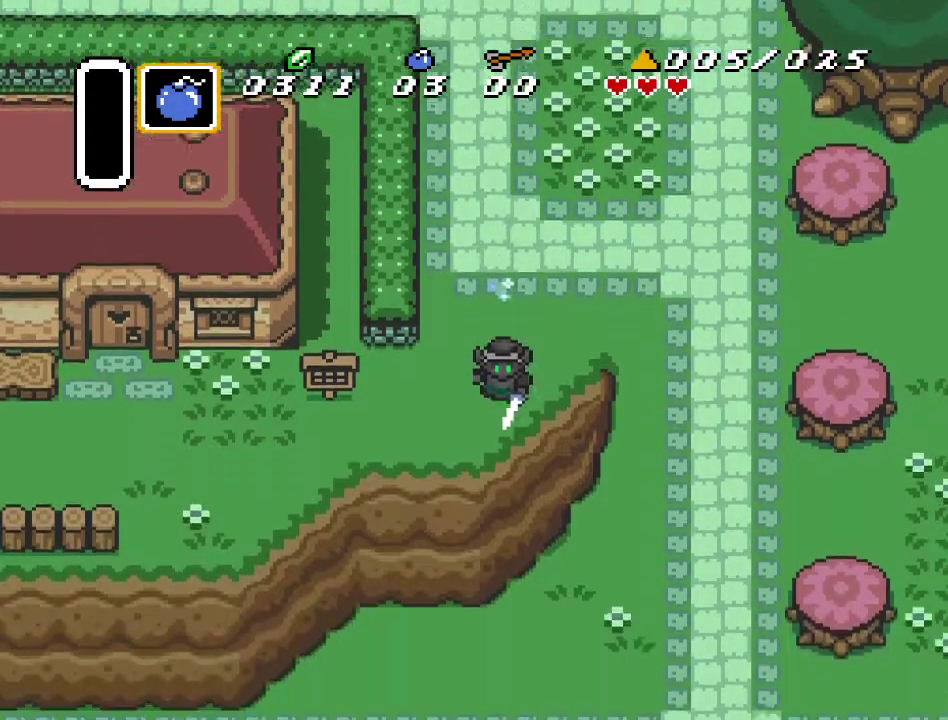
{"buttons": ["DPAD_DOWN"], "events": []}
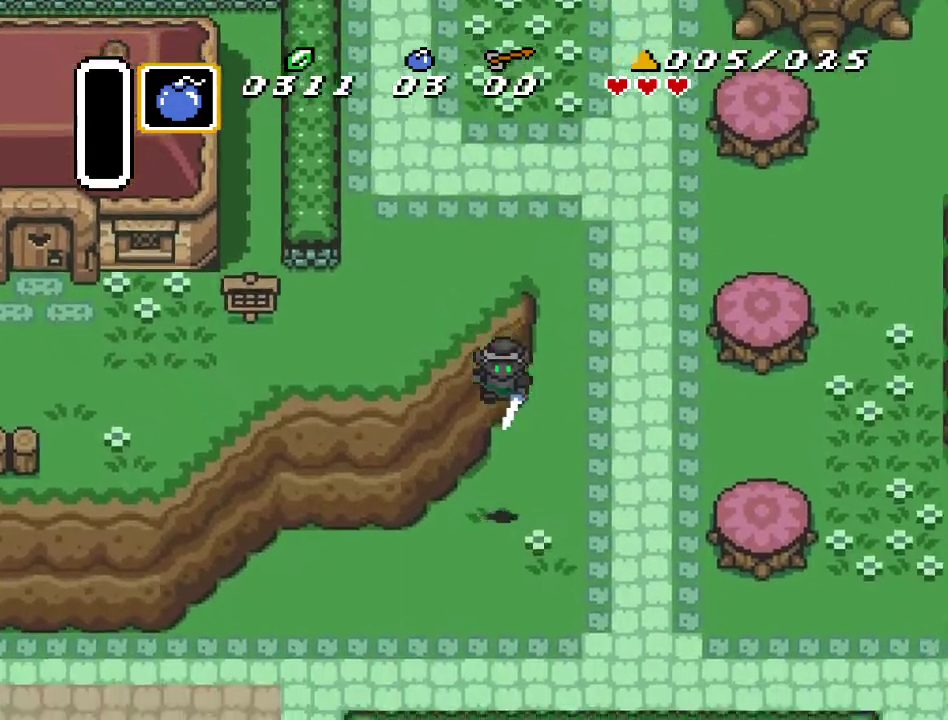
{"buttons": ["DPAD_DOWN"], "events": [[83, "DPAD_RIGHT", "down"], [400, "DPAD_RIGHT", "up"]]}
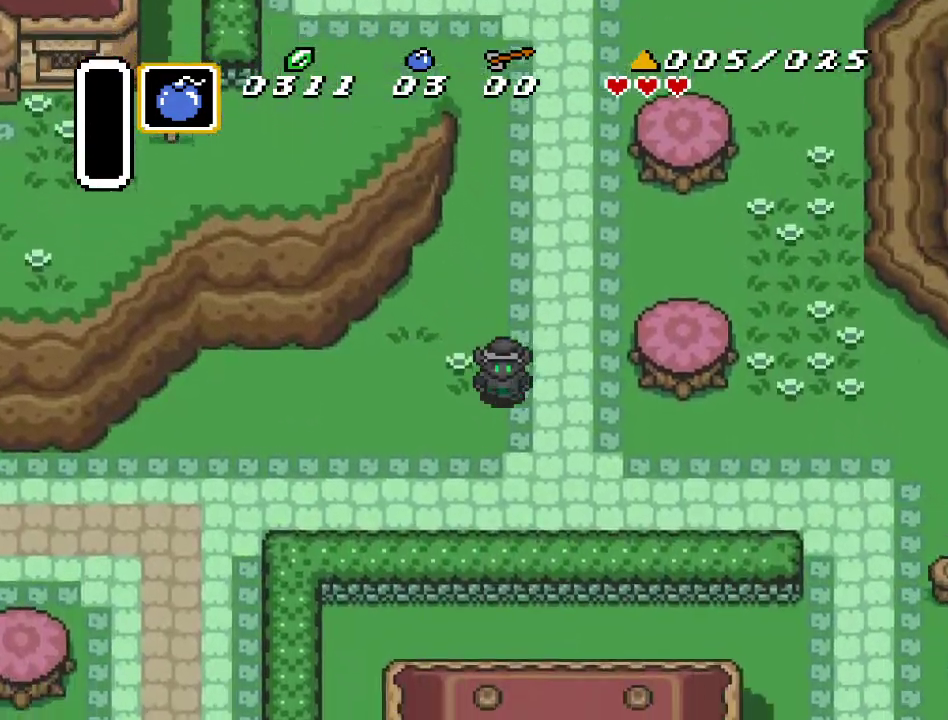
{"buttons": ["A", "DPAD_LEFT"], "events": [[383, "DPAD_DOWN", "up"], [383, "DPAD_LEFT", "down"], [433, "A", "down"]]}
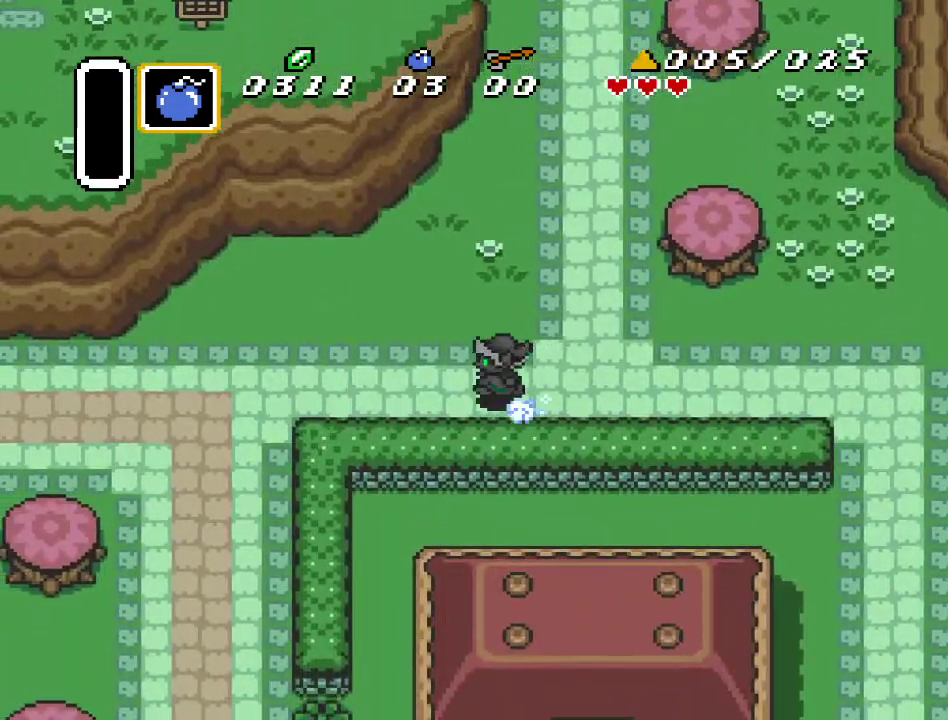
{"buttons": ["A"], "events": [[217, "DPAD_LEFT", "up"]]}
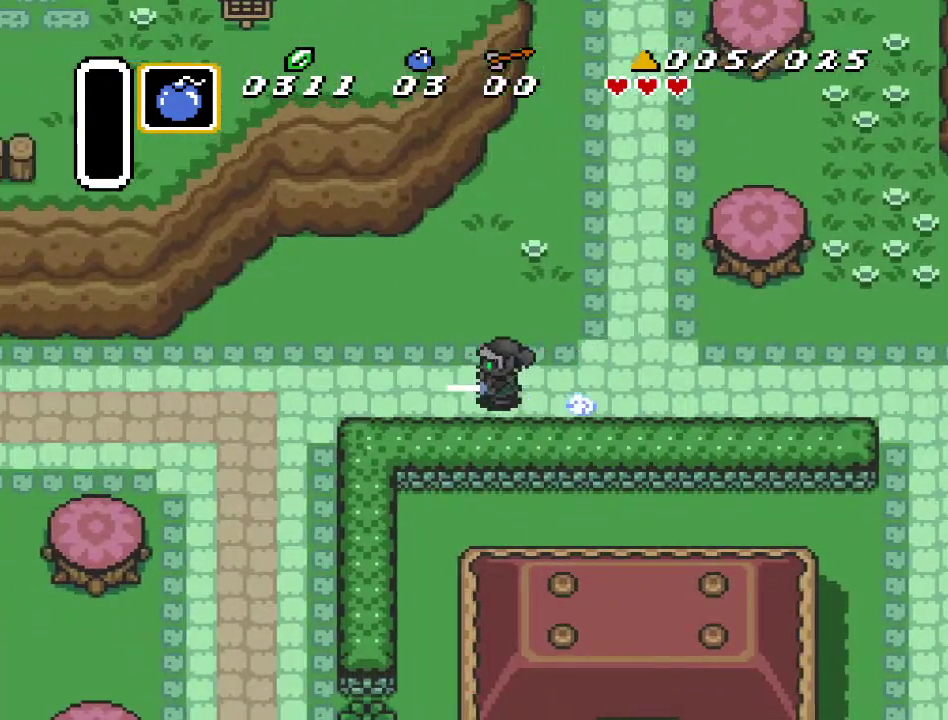
{"buttons": ["A"], "events": [[100, "A", "up"], [283, "DPAD_DOWN", "down"], [333, "A", "down"], [500, "DPAD_DOWN", "up"]]}
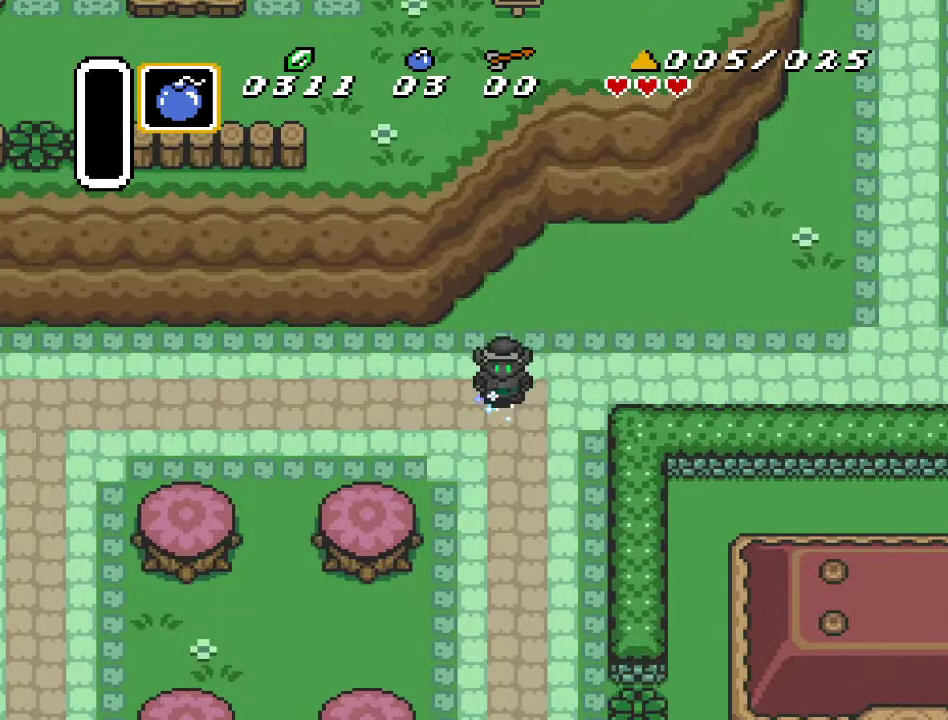
{"buttons": ["A"], "events": []}
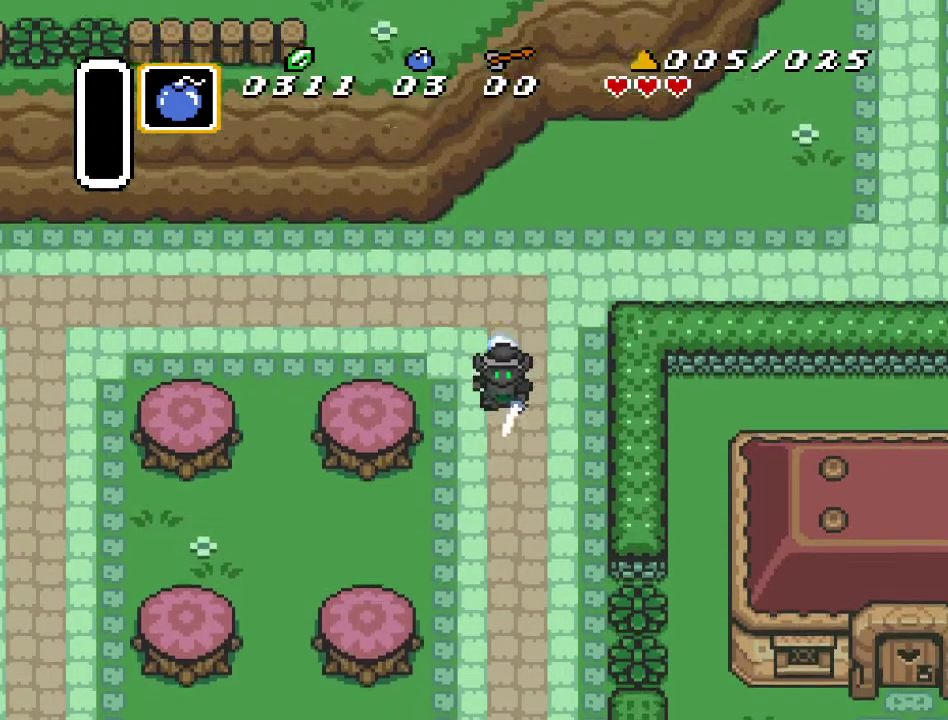
{"buttons": [], "events": [[83, "A", "up"]]}
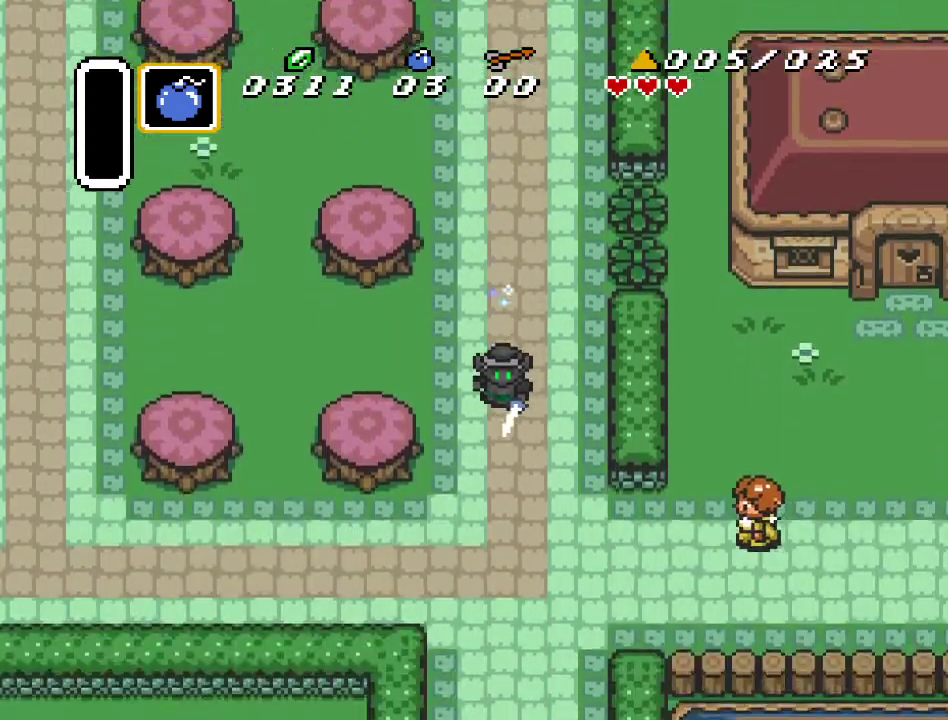
{"buttons": [], "events": []}